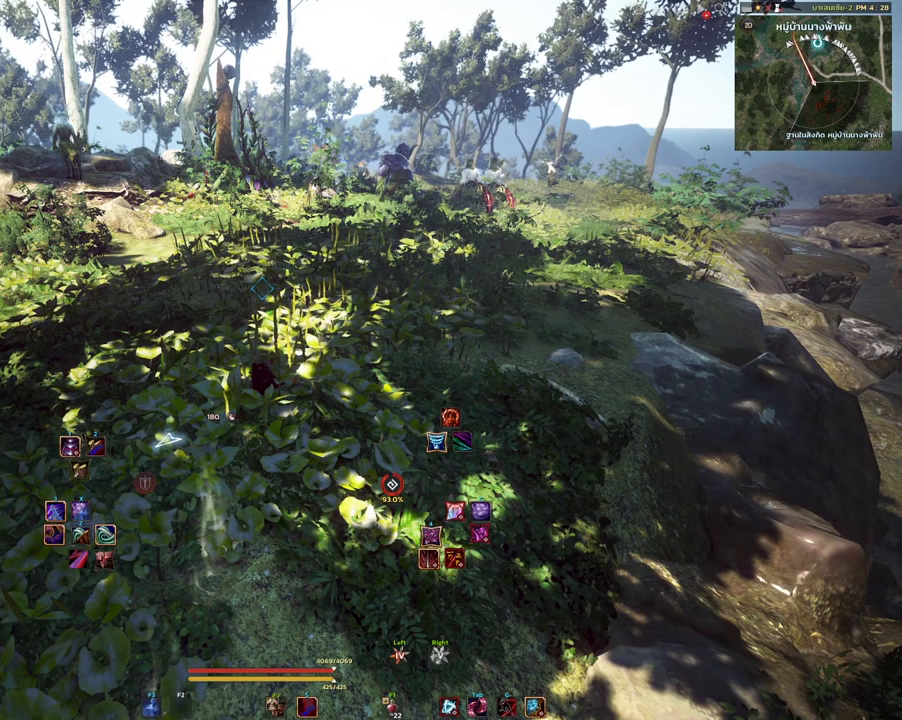
Gameplay with keyboard and mouse; each line is a JSON object with the keys and mouse buttons held at the frame after it. "events" lists presses ("down") and releases ("up") of "a", "d", "e", "f4", "q", "s", "shift", "space", "w", "mouse_left", "mouse_right", "mouse_mb4" and "mouse_mb5" between this image and that frame as [ms after this image, input, new state], when the widget could be followed in between. "mouse_left", "mouse_right", "mouse_mb4", "mouse_mb5" = the "left", "right", "mb4", "mb5" buttons of the "mouse" list. No other keys are recorded. Mouse movement is not recorded.
{"keys": [], "mouse": [], "events": [[150, "w", "down"], [450, "w", "up"]]}
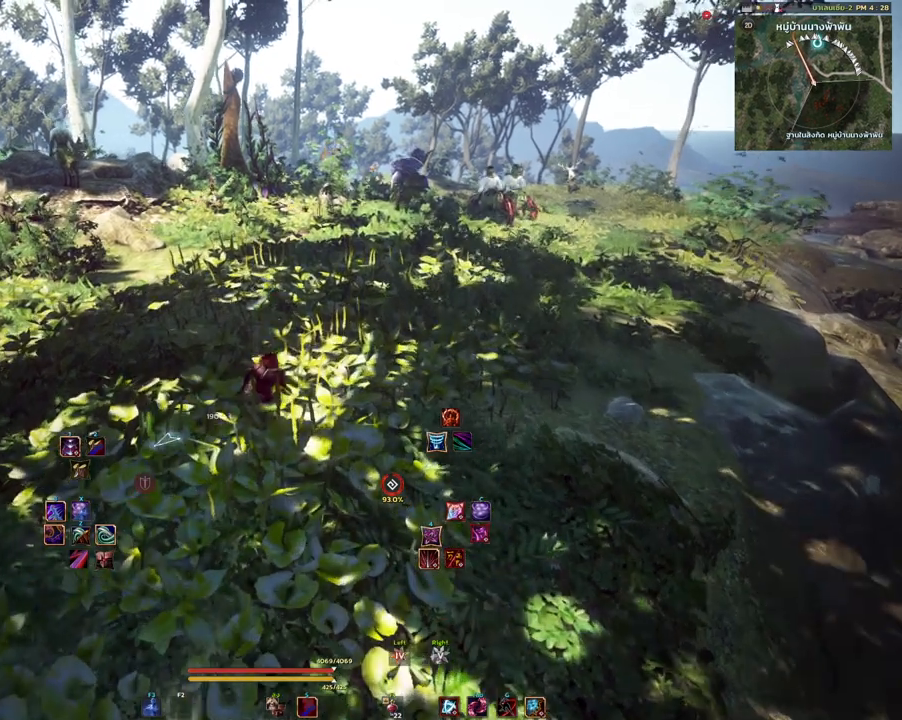
{"keys": [], "mouse": [], "events": []}
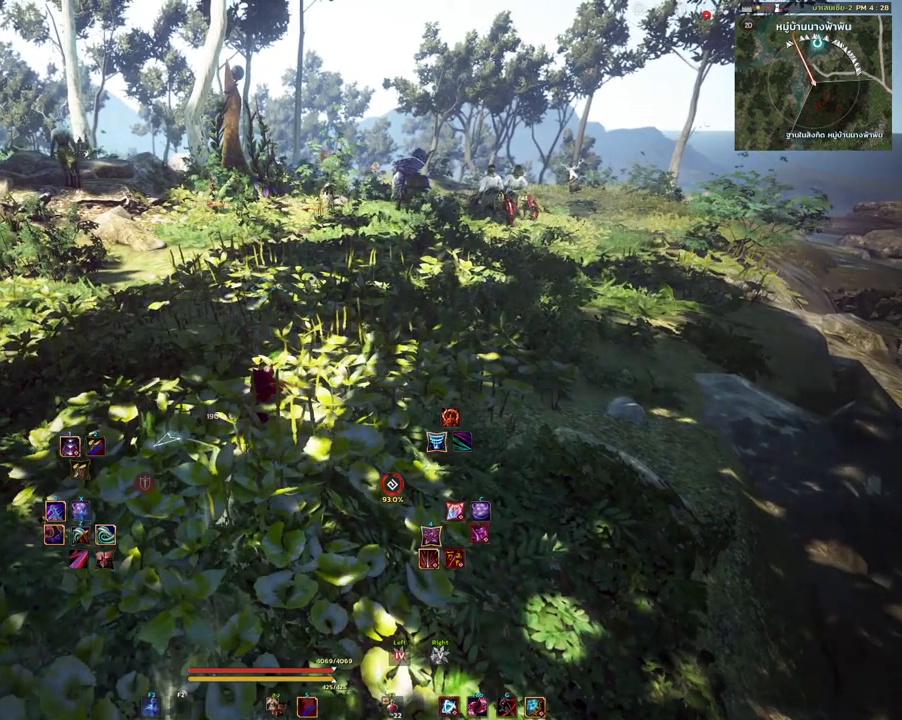
{"keys": [], "mouse": [], "events": []}
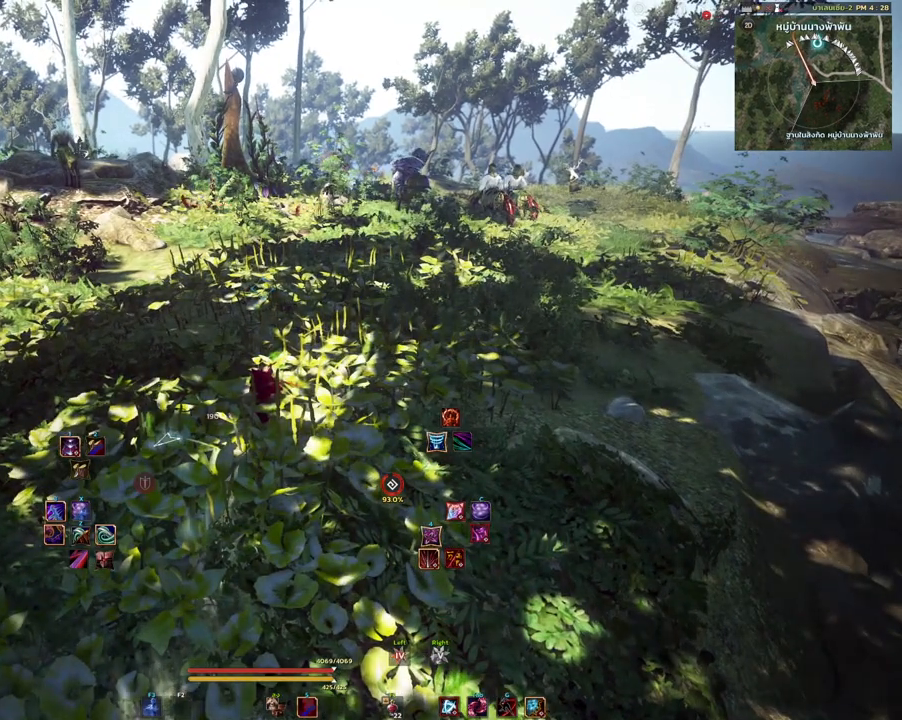
{"keys": [], "mouse": [], "events": []}
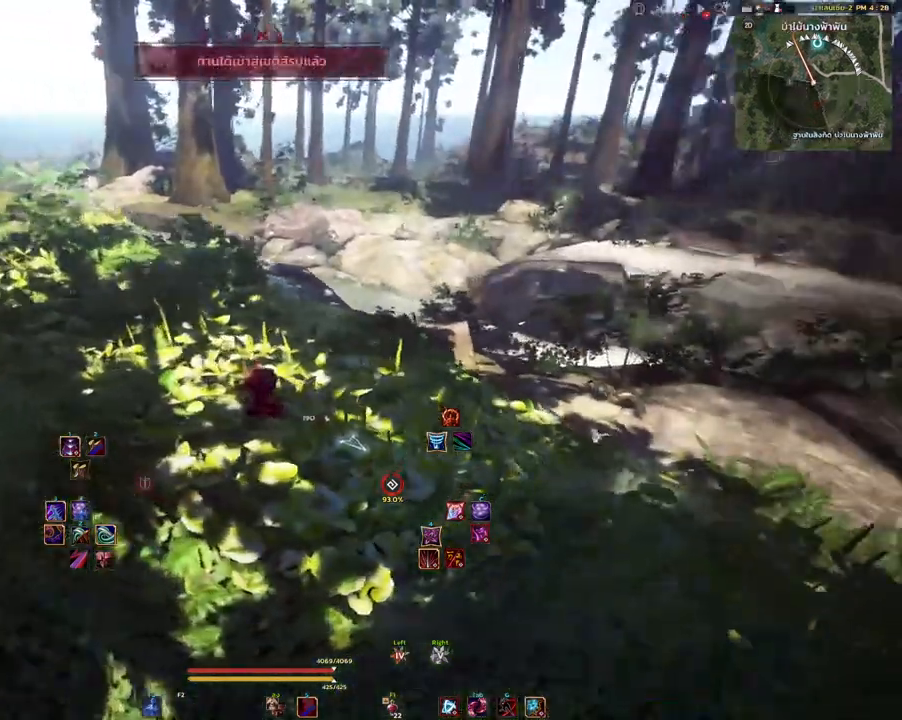
{"keys": [], "mouse": [], "events": []}
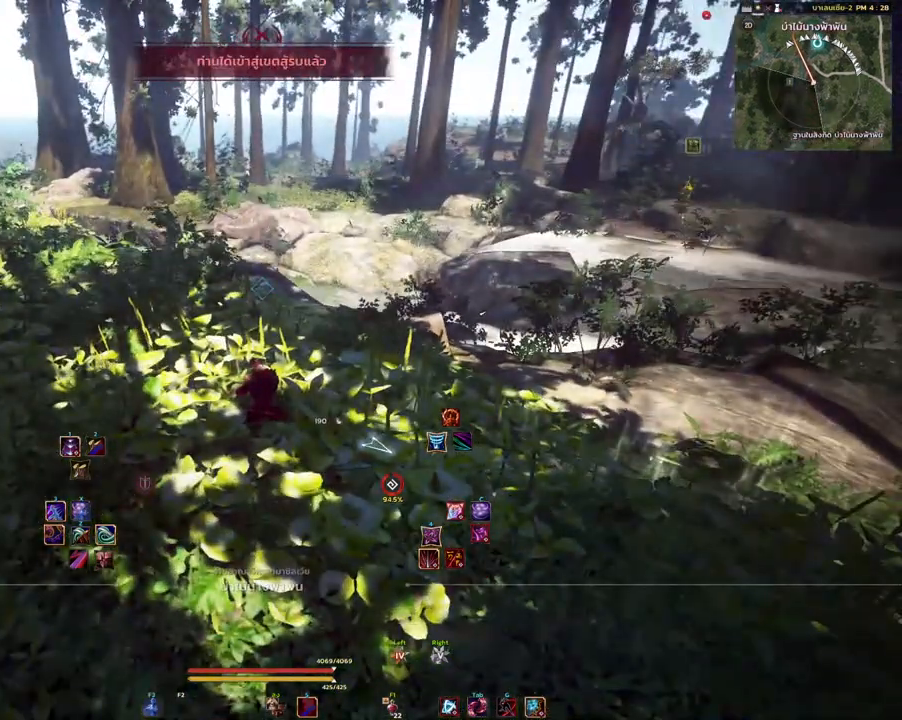
{"keys": [], "mouse": [], "events": []}
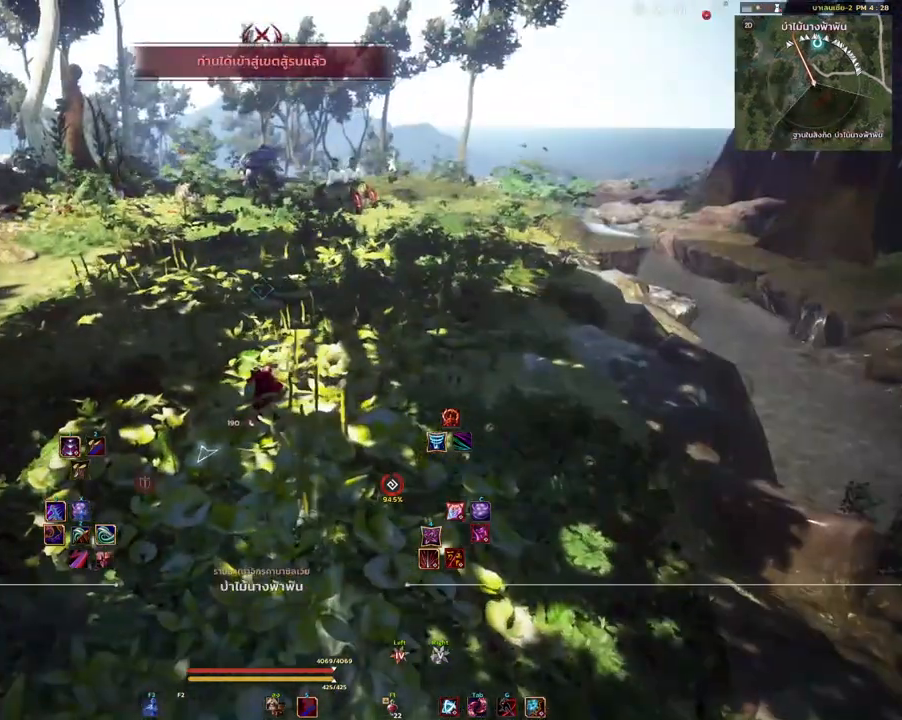
{"keys": ["w"], "mouse": [], "events": [[133, "w", "down"]]}
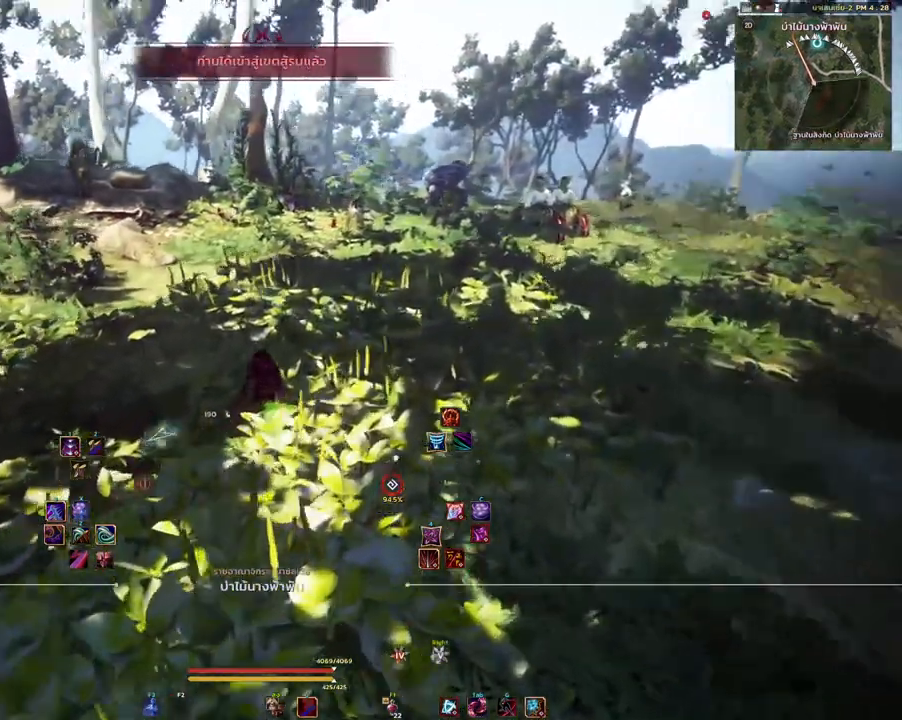
{"keys": ["d", "w"], "mouse": [], "events": [[133, "d", "down"]]}
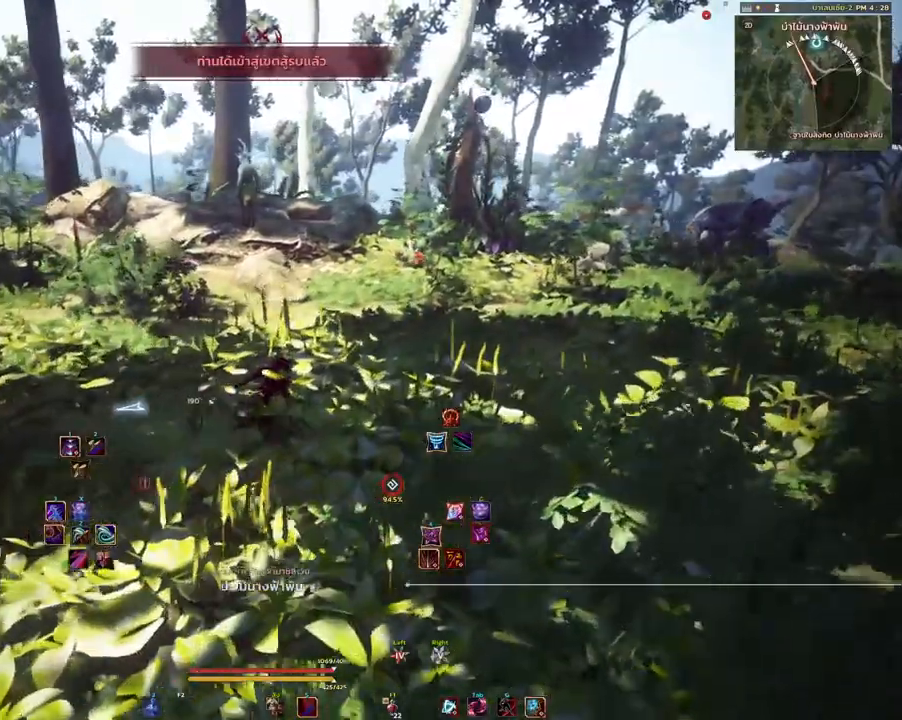
{"keys": ["w"], "mouse": [], "events": [[450, "d", "up"]]}
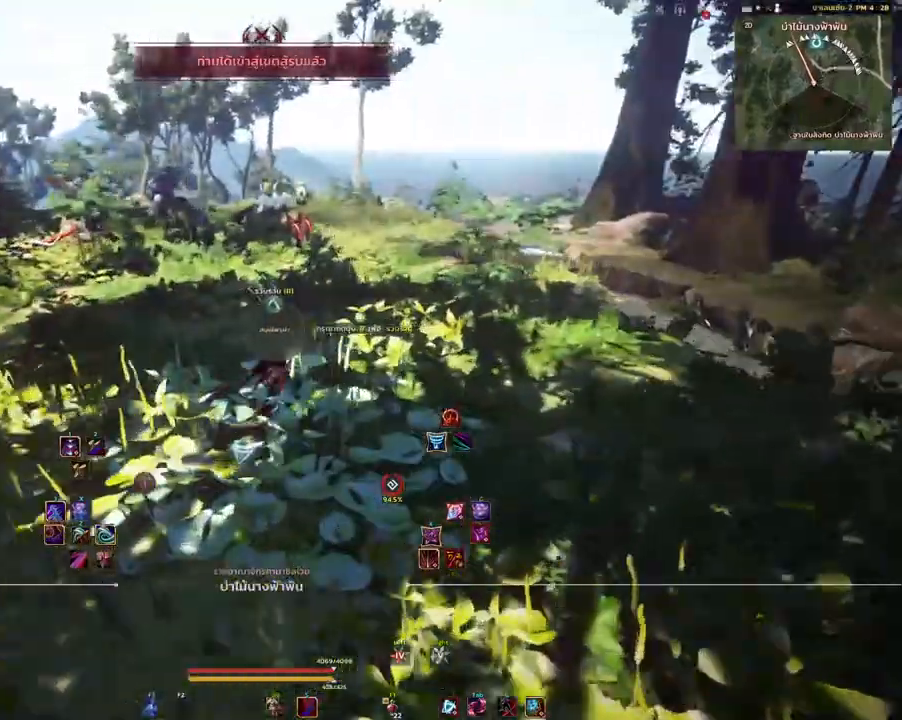
{"keys": ["w"], "mouse": ["right"], "events": [[50, "mouse_mb4", "down"], [200, "mouse_mb4", "up"], [350, "mouse_right", "down"]]}
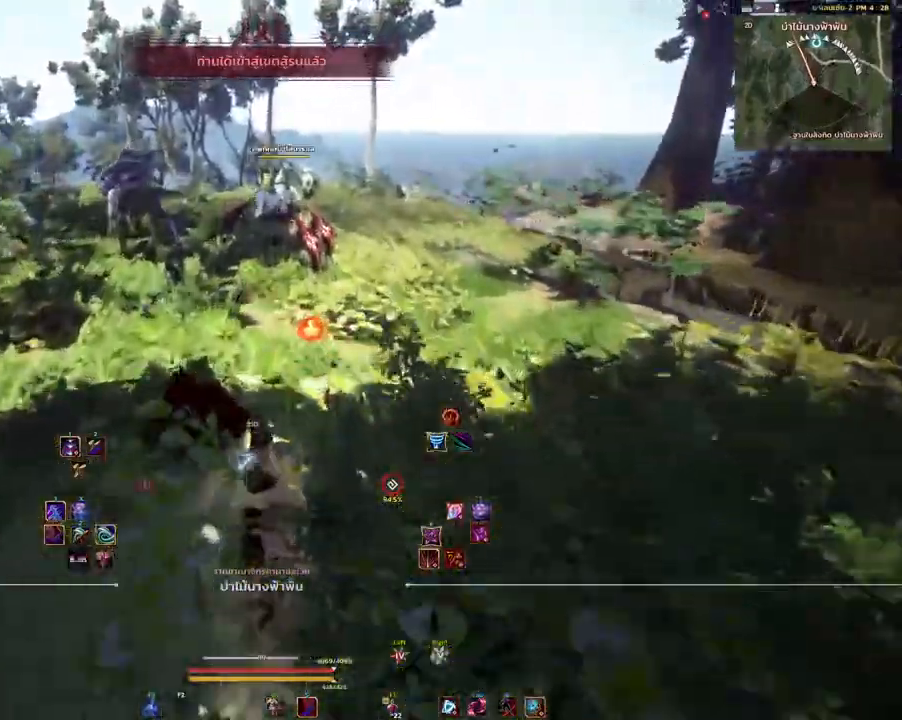
{"keys": ["d", "w"], "mouse": [], "events": [[33, "mouse_right", "up"], [167, "d", "down"]]}
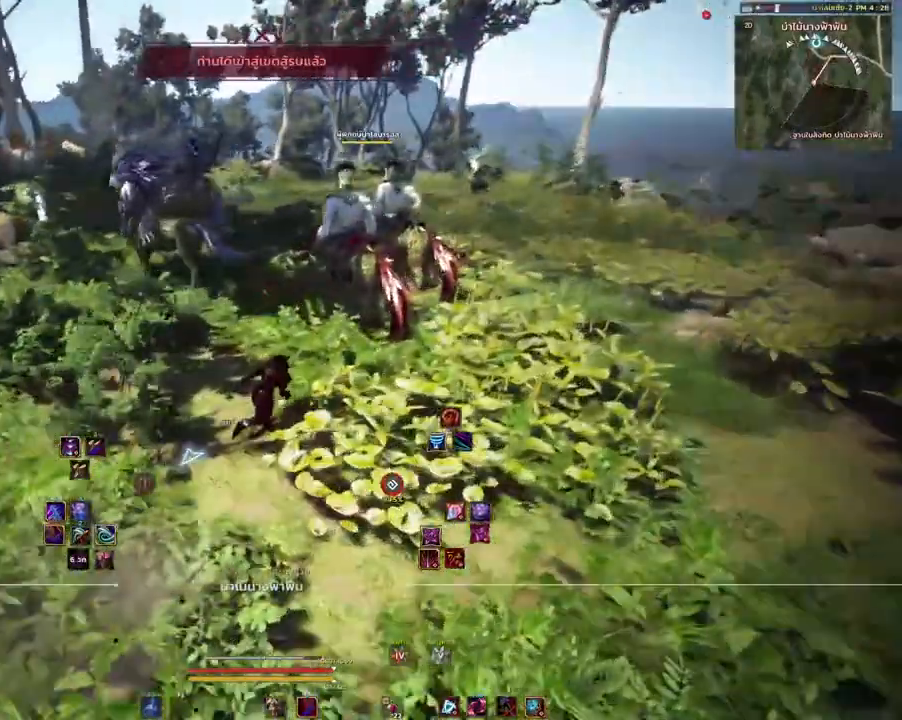
{"keys": ["d"], "mouse": [], "events": [[300, "w", "up"]]}
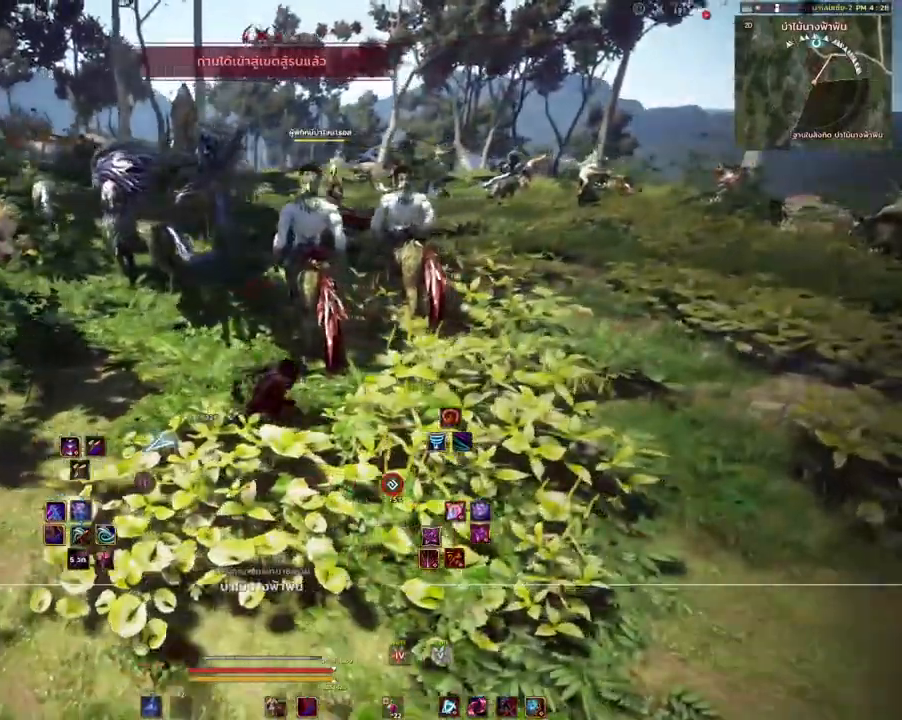
{"keys": ["d"], "mouse": [], "events": [[283, "mouse_left", "down"], [483, "mouse_left", "up"]]}
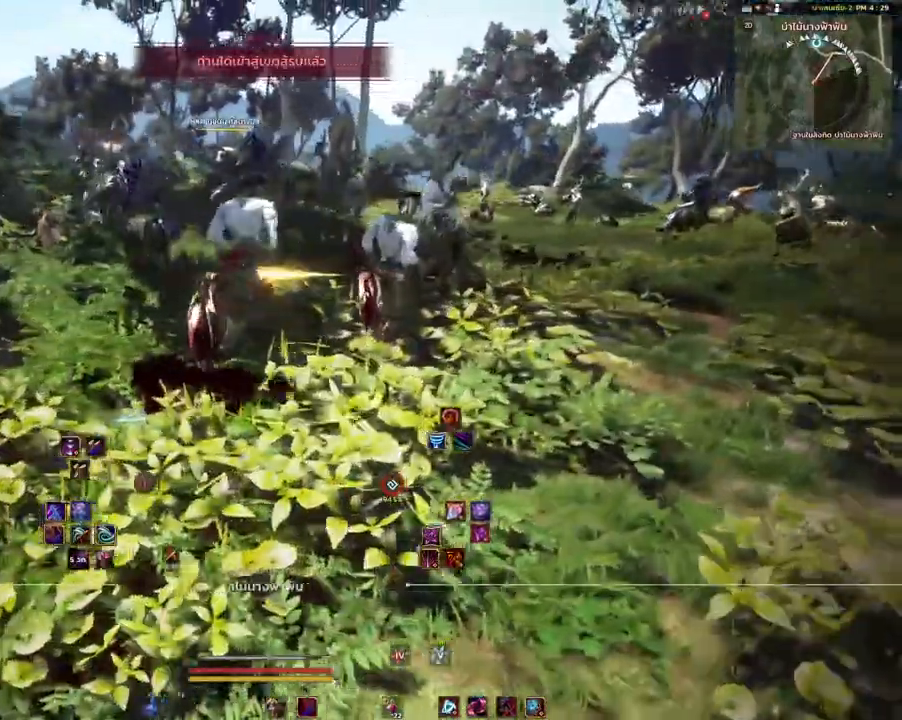
{"keys": ["d"], "mouse": [], "events": []}
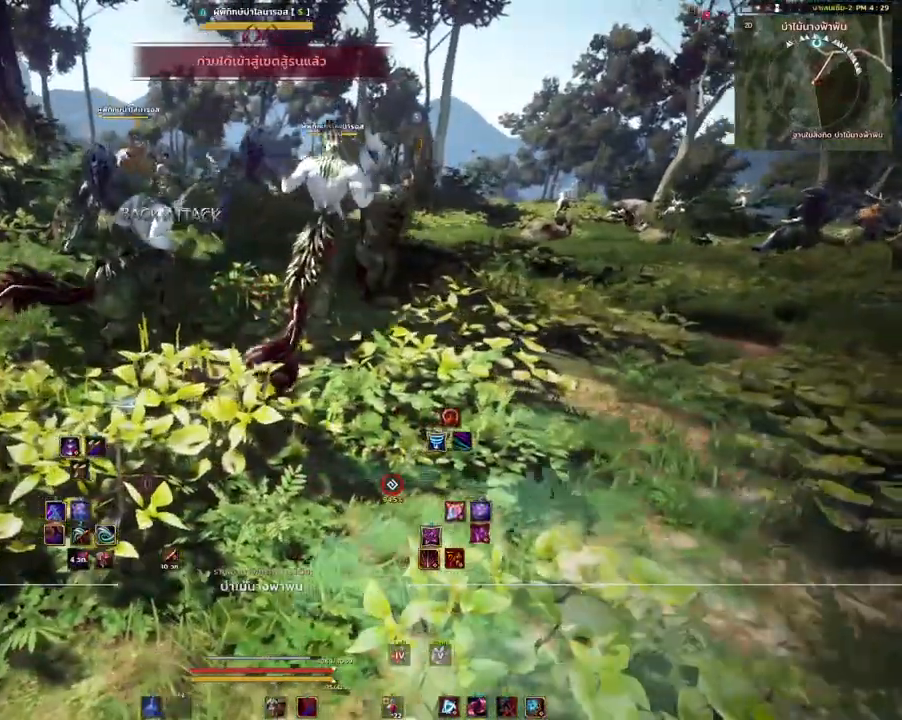
{"keys": [], "mouse": [], "events": [[17, "d", "up"]]}
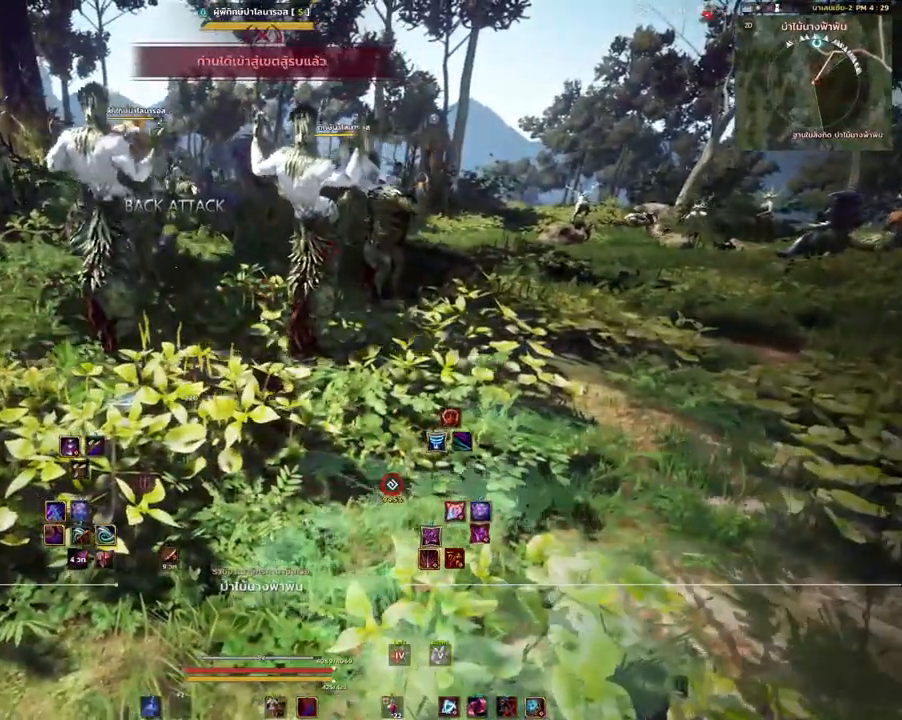
{"keys": [], "mouse": [], "events": []}
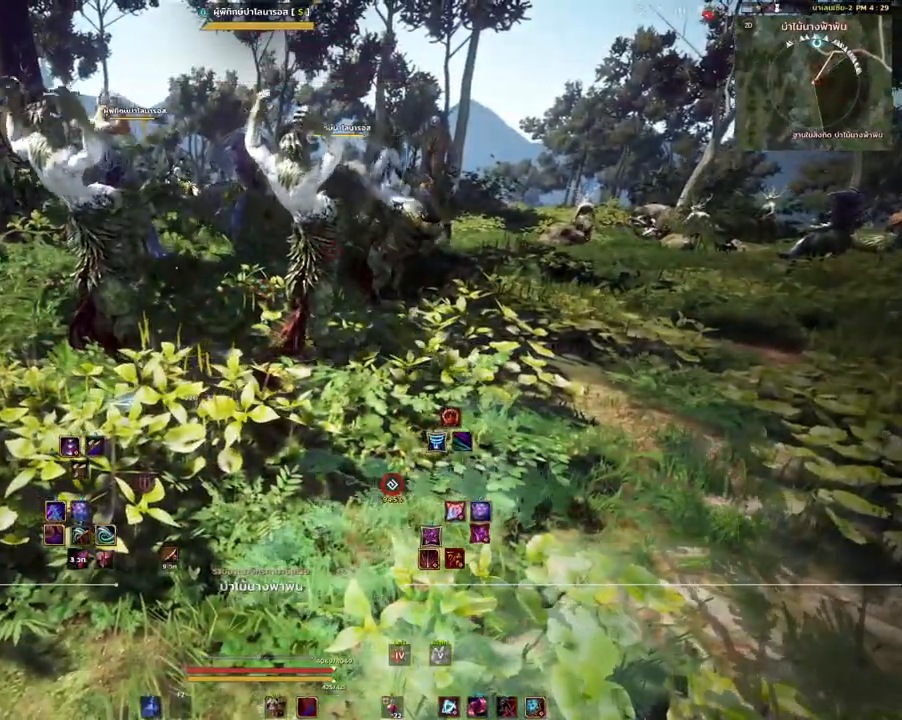
{"keys": [], "mouse": [], "events": [[100, "a", "down"], [333, "w", "down"], [383, "a", "up"], [500, "w", "up"]]}
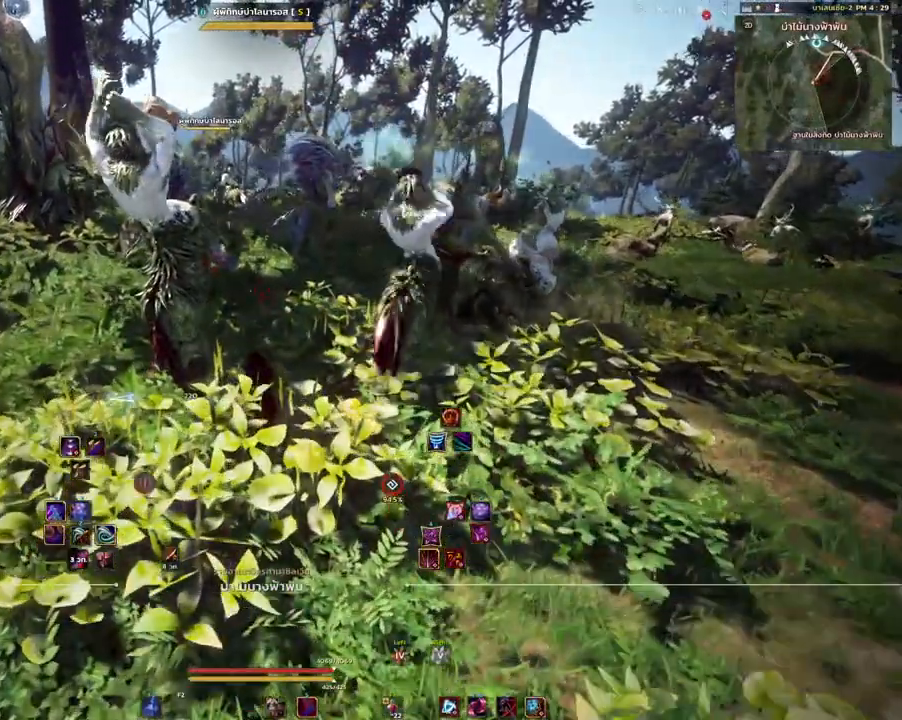
{"keys": [], "mouse": [], "events": []}
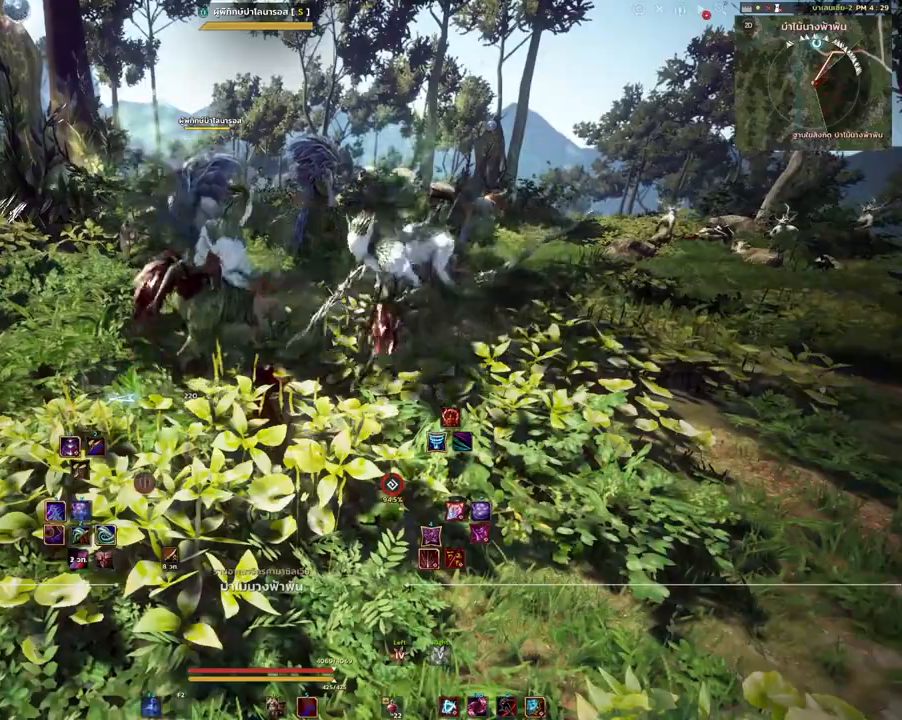
{"keys": ["w"], "mouse": [], "events": [[83, "w", "down"], [250, "mouse_mb4", "down"], [417, "mouse_mb4", "up"]]}
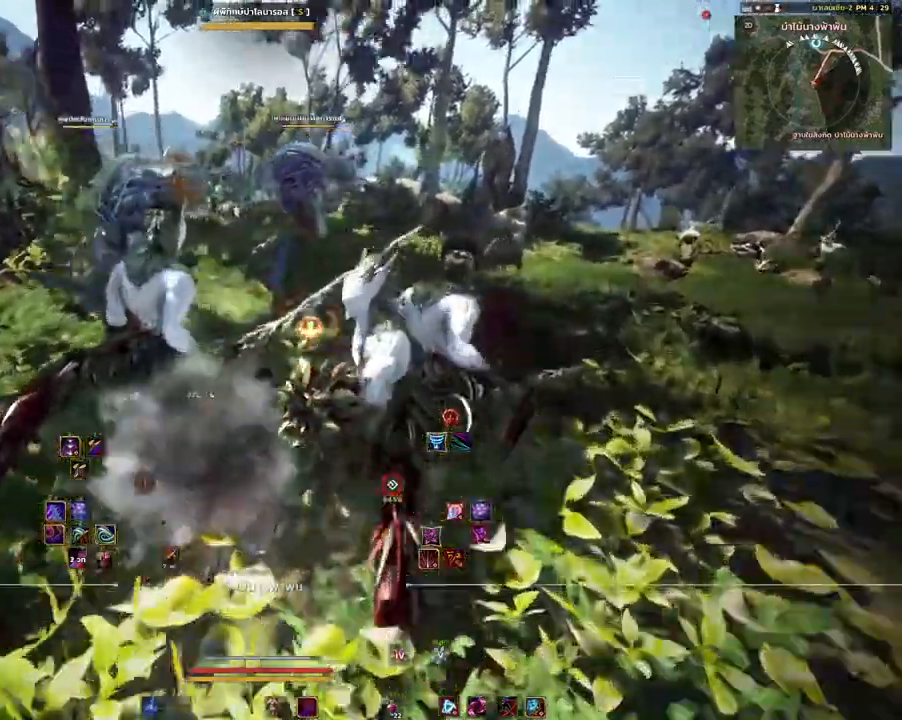
{"keys": ["w"], "mouse": [], "events": [[350, "d", "down"], [467, "d", "up"]]}
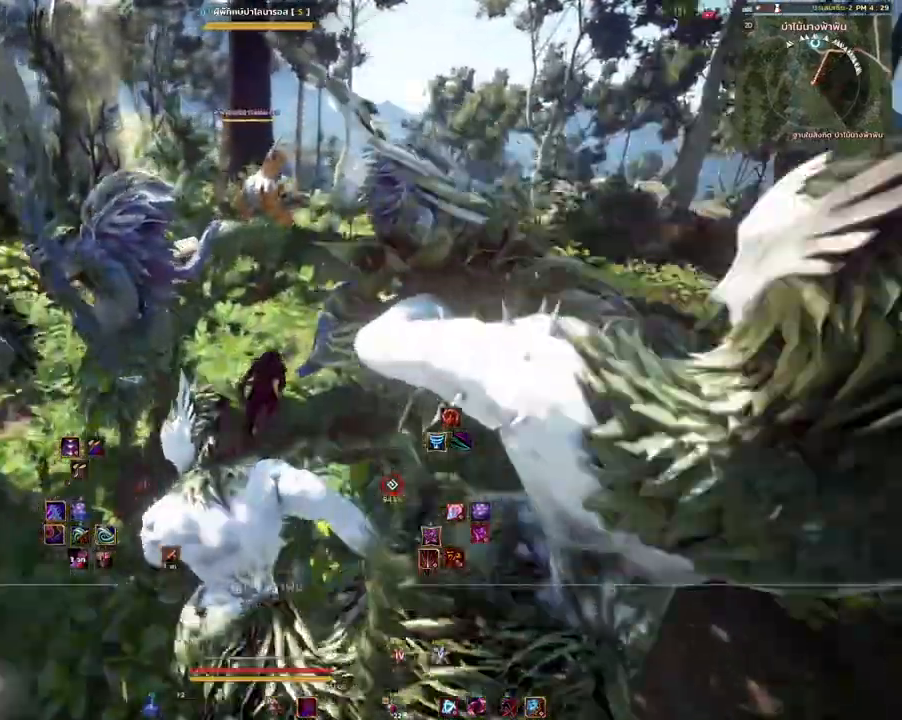
{"keys": [], "mouse": [], "events": [[417, "w", "up"]]}
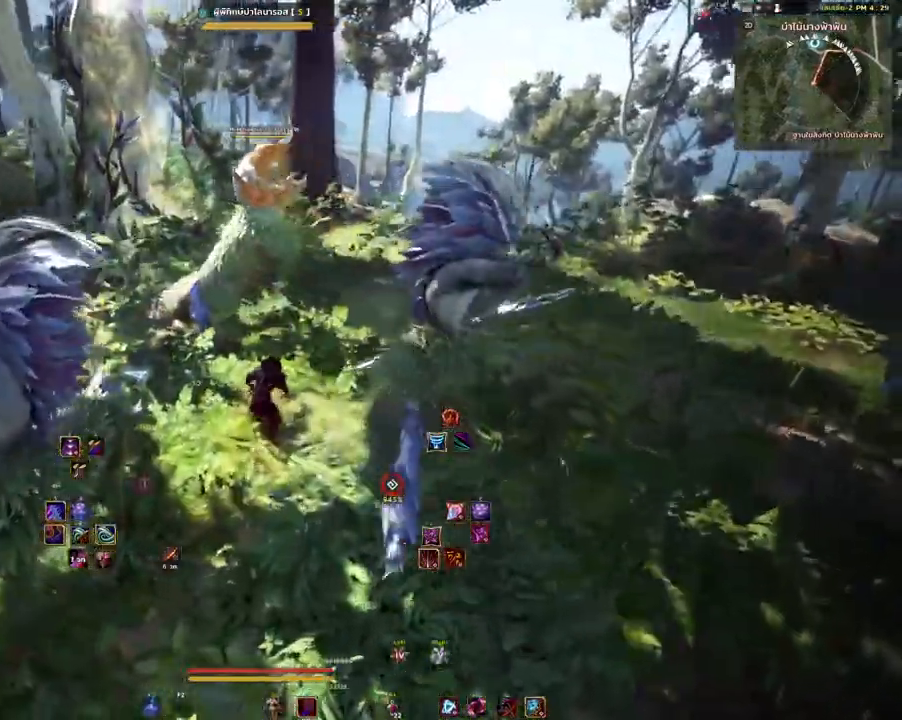
{"keys": [], "mouse": [], "events": [[133, "d", "down"], [300, "d", "up"], [367, "a", "down"], [450, "a", "up"]]}
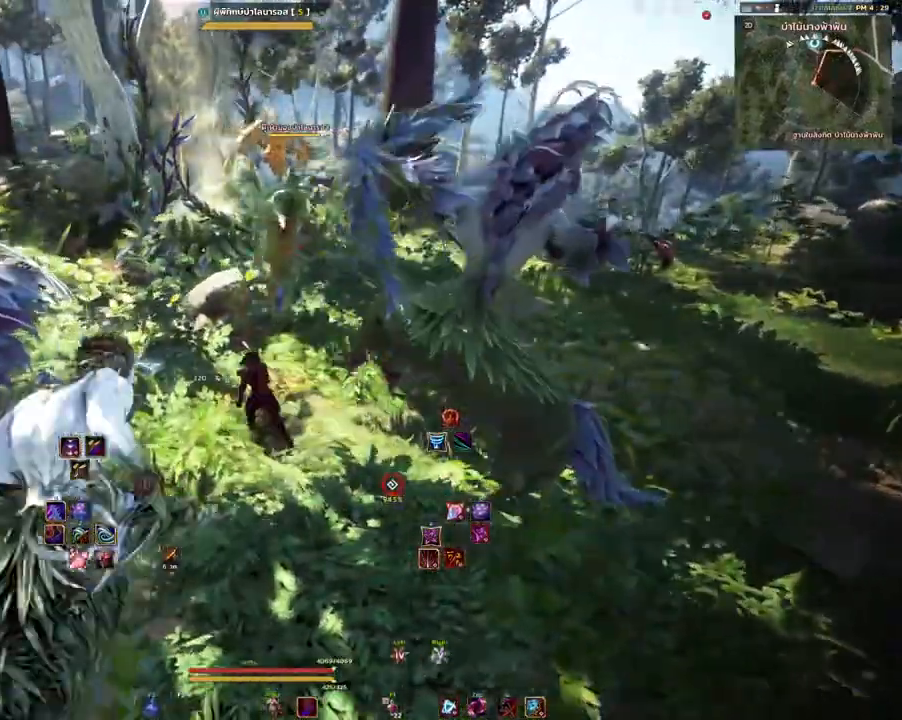
{"keys": [], "mouse": [], "events": []}
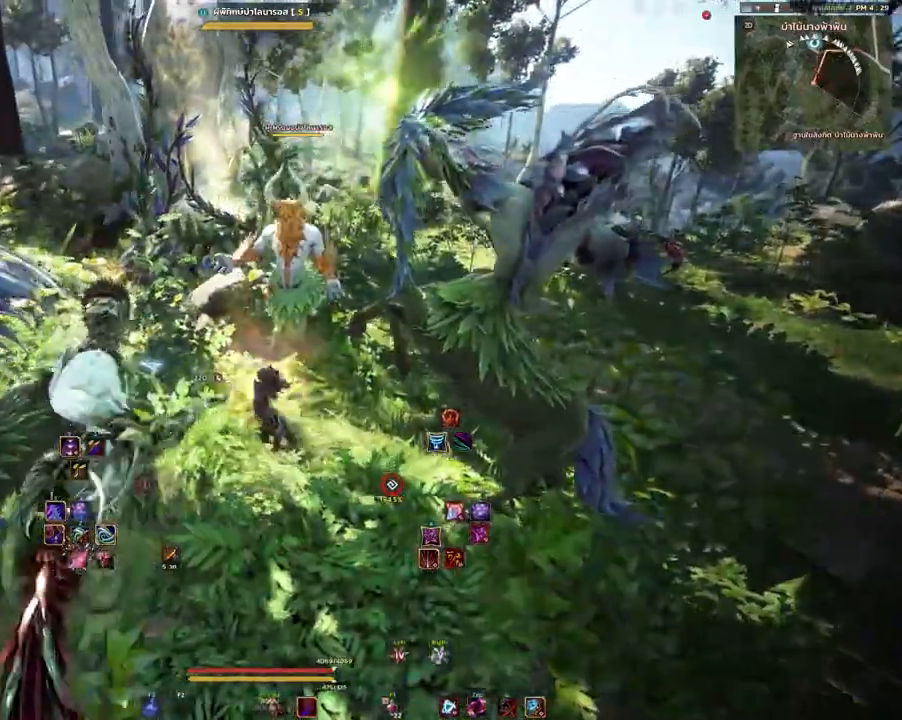
{"keys": [], "mouse": [], "events": []}
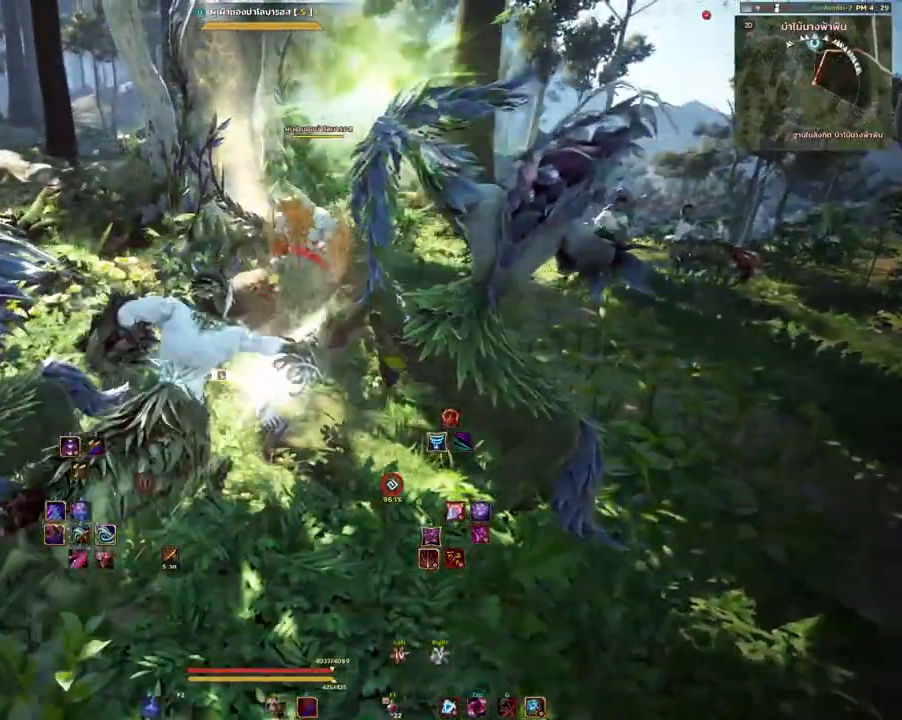
{"keys": ["d"], "mouse": [], "events": [[50, "d", "down"], [83, "mouse_left", "down"], [233, "mouse_left", "up"]]}
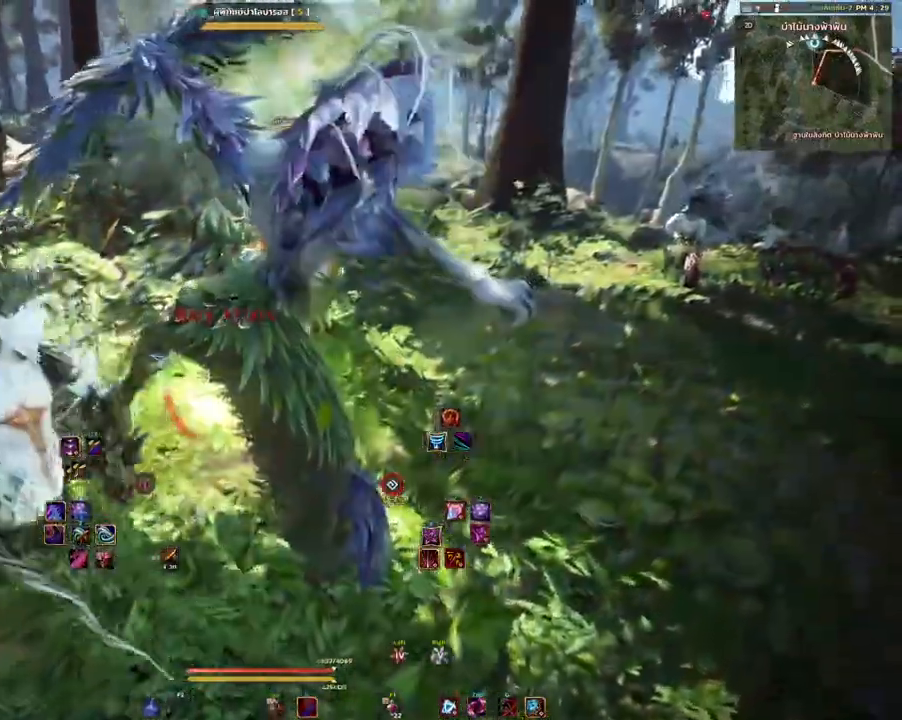
{"keys": ["w"], "mouse": [], "events": [[267, "w", "down"], [383, "d", "up"]]}
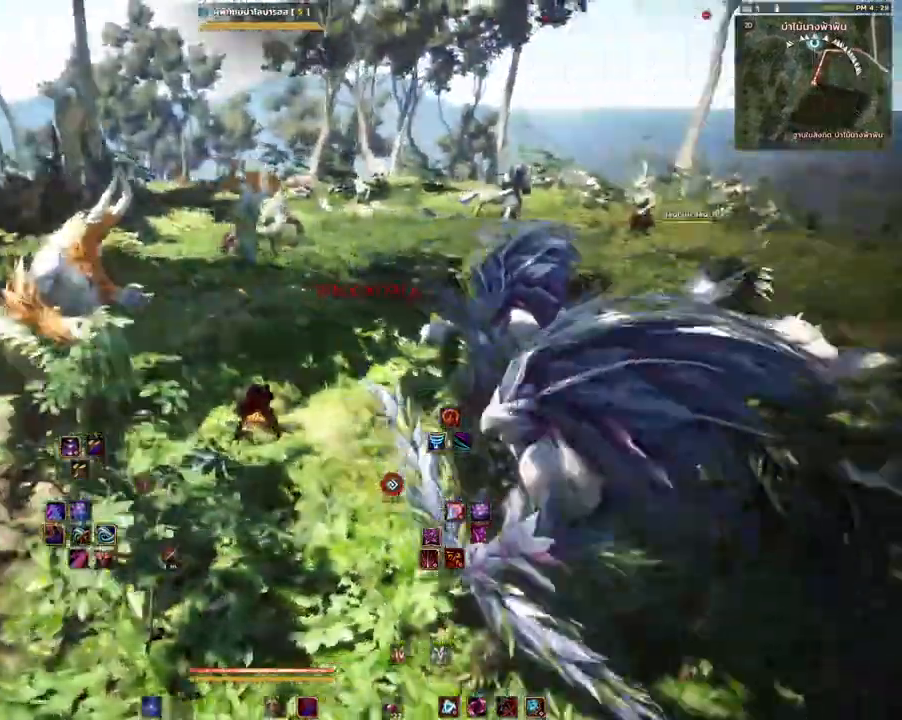
{"keys": ["w"], "mouse": [], "events": [[283, "mouse_mb4", "down"], [383, "mouse_mb4", "up"]]}
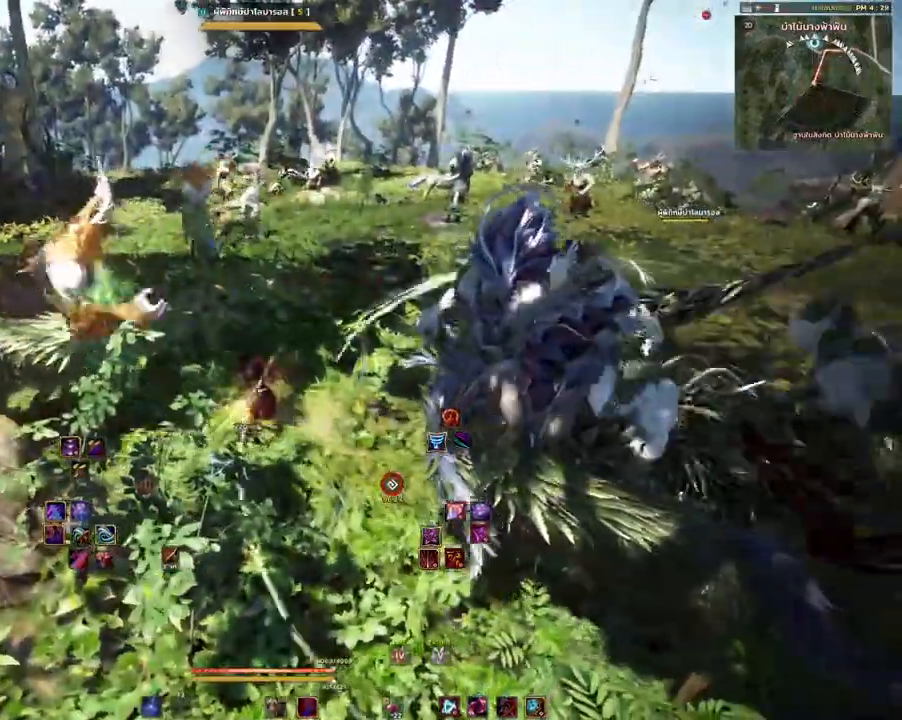
{"keys": ["a"], "mouse": [], "events": [[350, "w", "up"], [450, "a", "down"]]}
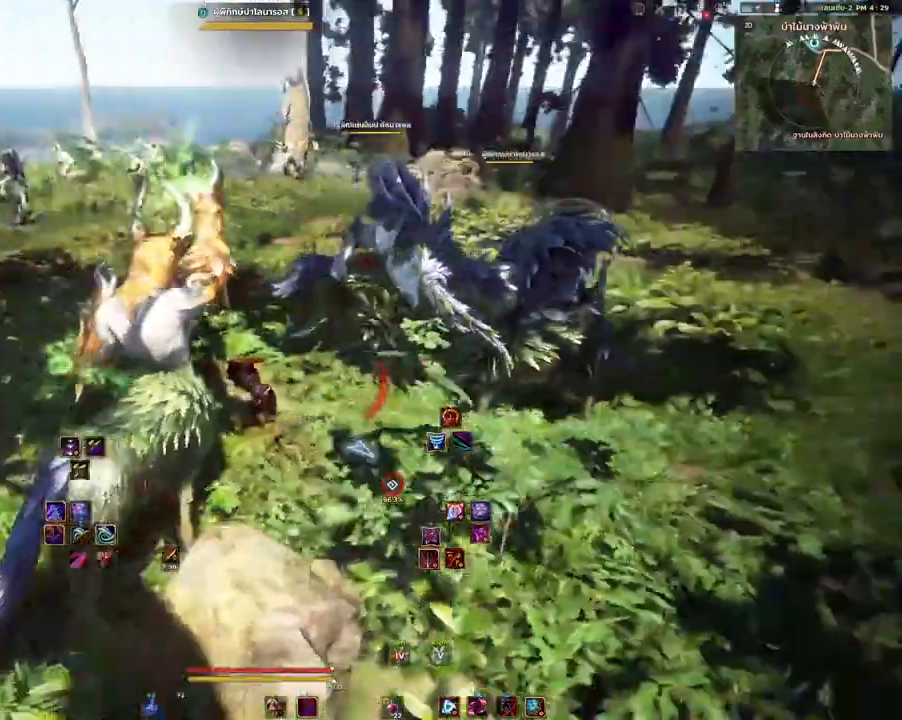
{"keys": ["a", "s"], "mouse": [], "events": [[417, "s", "down"]]}
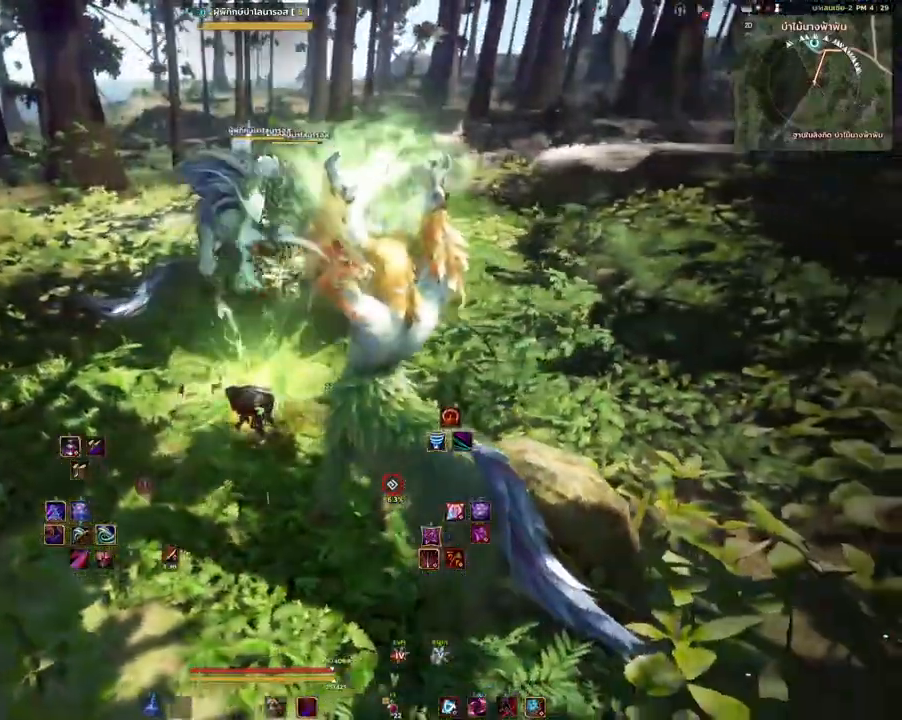
{"keys": ["a"], "mouse": [], "events": [[250, "s", "up"], [267, "a", "up"], [417, "a", "down"]]}
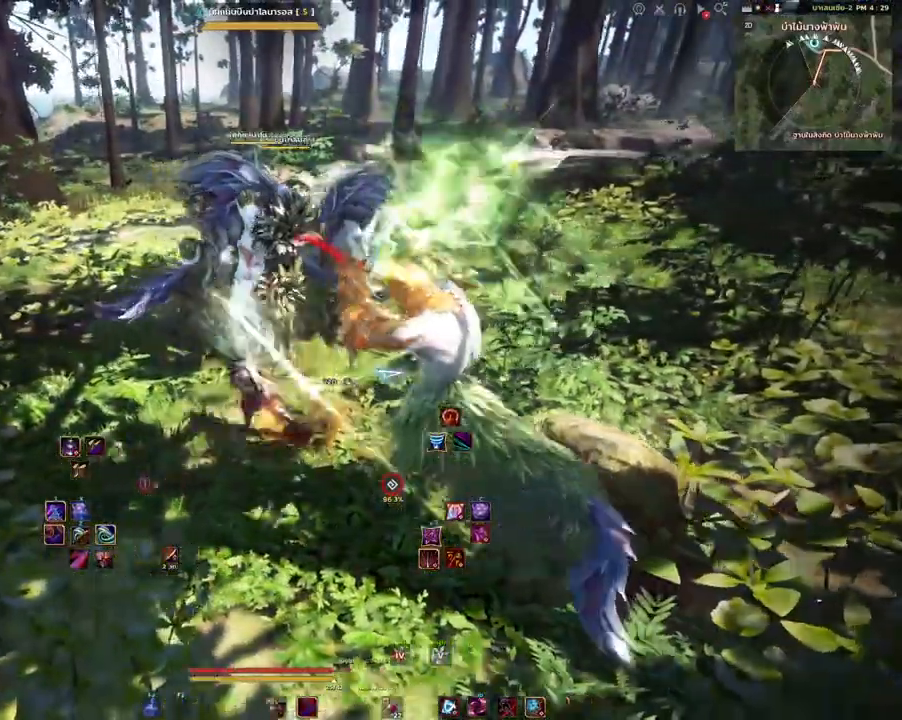
{"keys": ["a"], "mouse": [], "events": []}